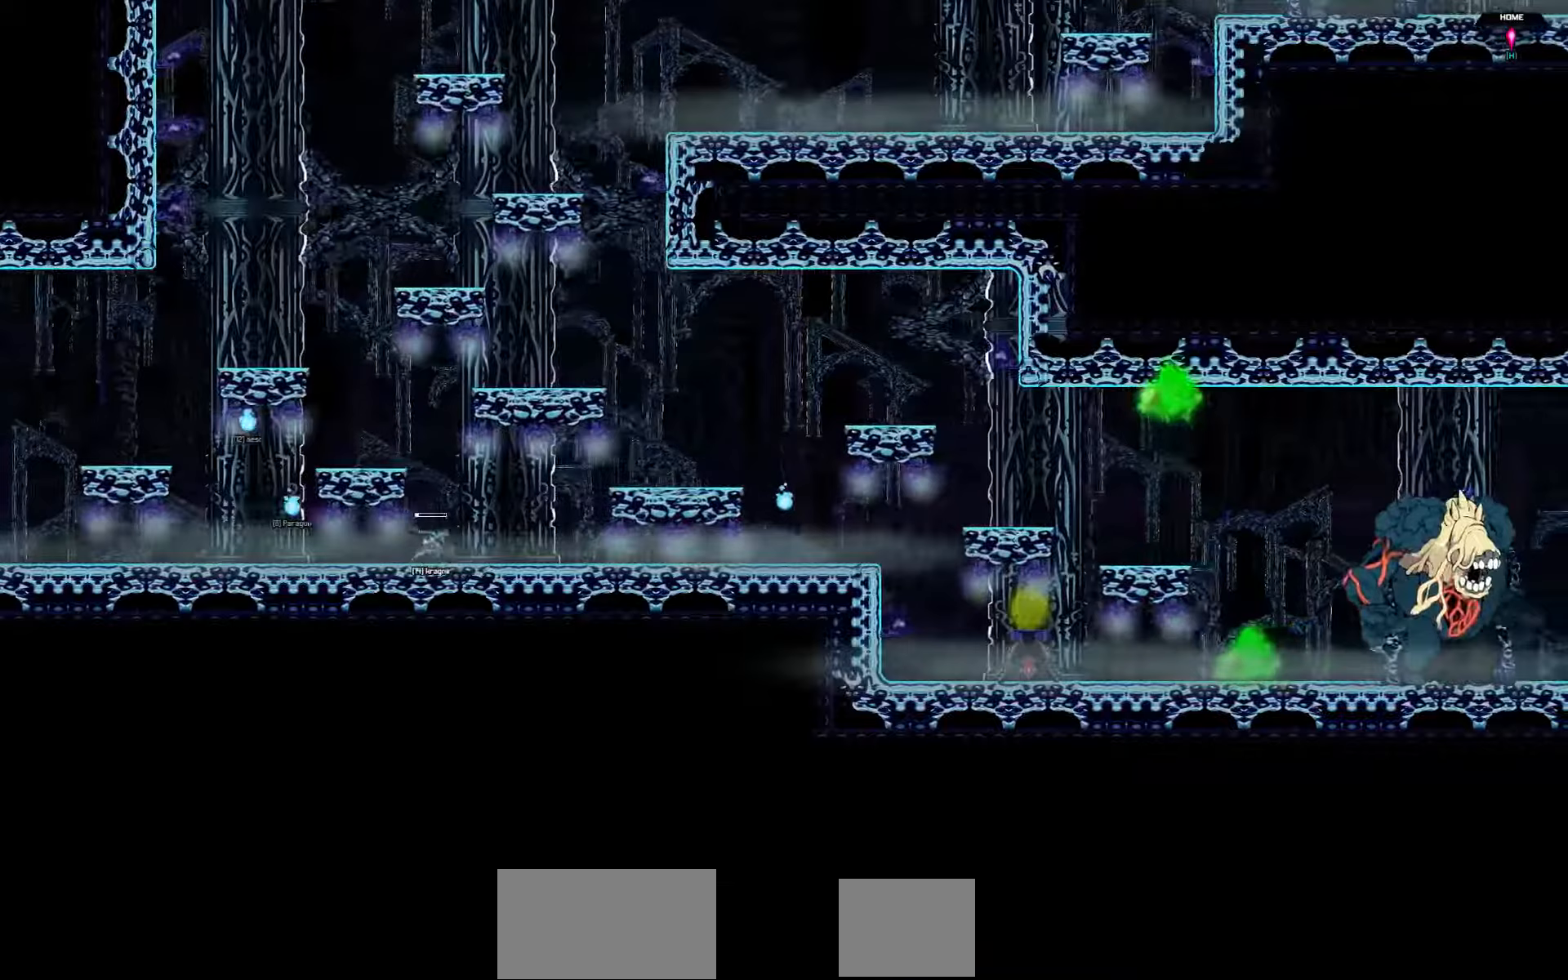
Gameplay with keyboard; each line is a JSON object with the keys held at the frame after it (dt_ms = milliseconds from this image to that frame). "events" lists presses ("down") and releases ("up") of "a", "d", "down", "left", "right", "s", "shift", "space", "tab" and "up" between this image and that frame as [ms after this image, input, new state], when the widget could be followed in between. No other keys are recorded. Mouse input is not recorded.
{"dt_ms": 250, "keys": ["down", "right"], "events": []}
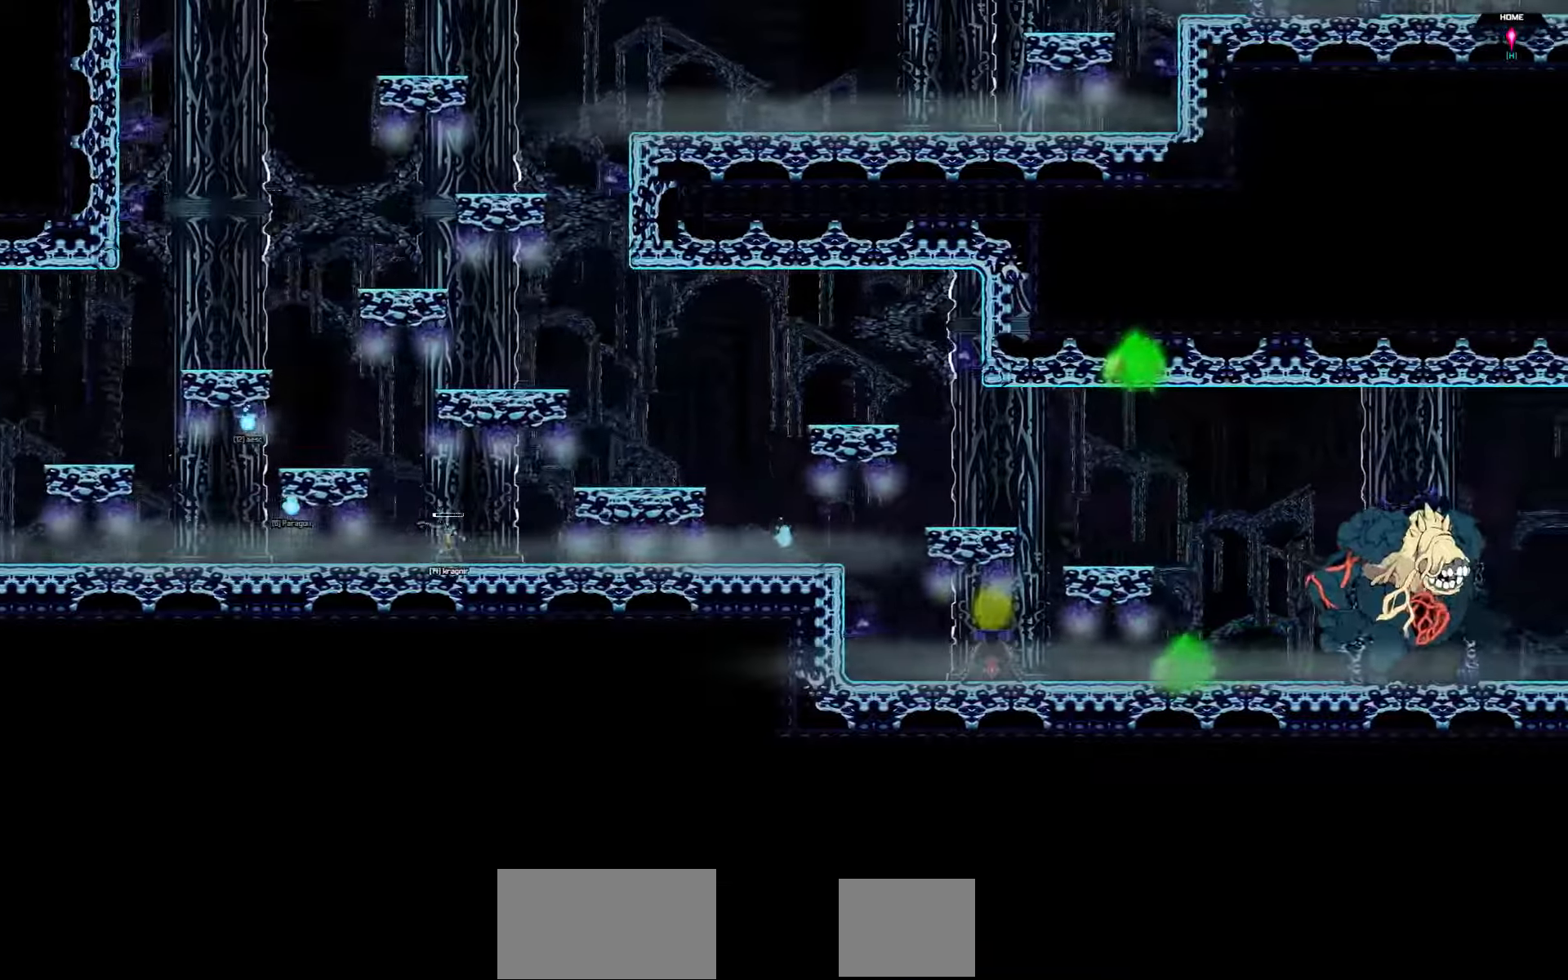
{"dt_ms": 500, "keys": ["right"], "events": [[100, "down", "up"]]}
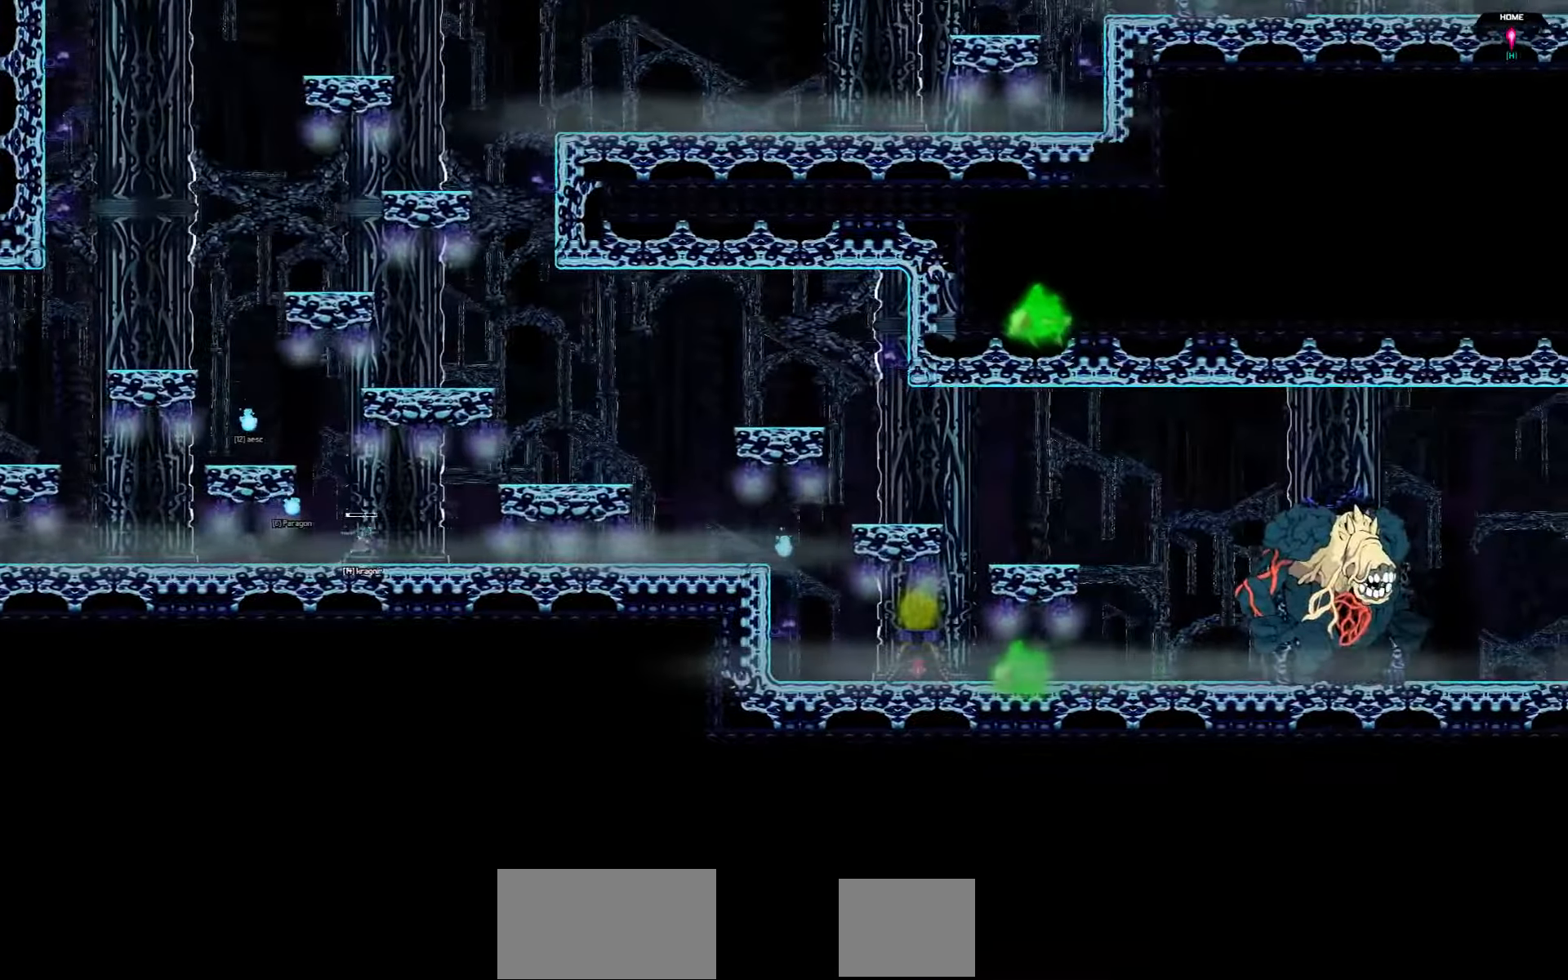
{"dt_ms": 500, "keys": [], "events": [[83, "right", "up"]]}
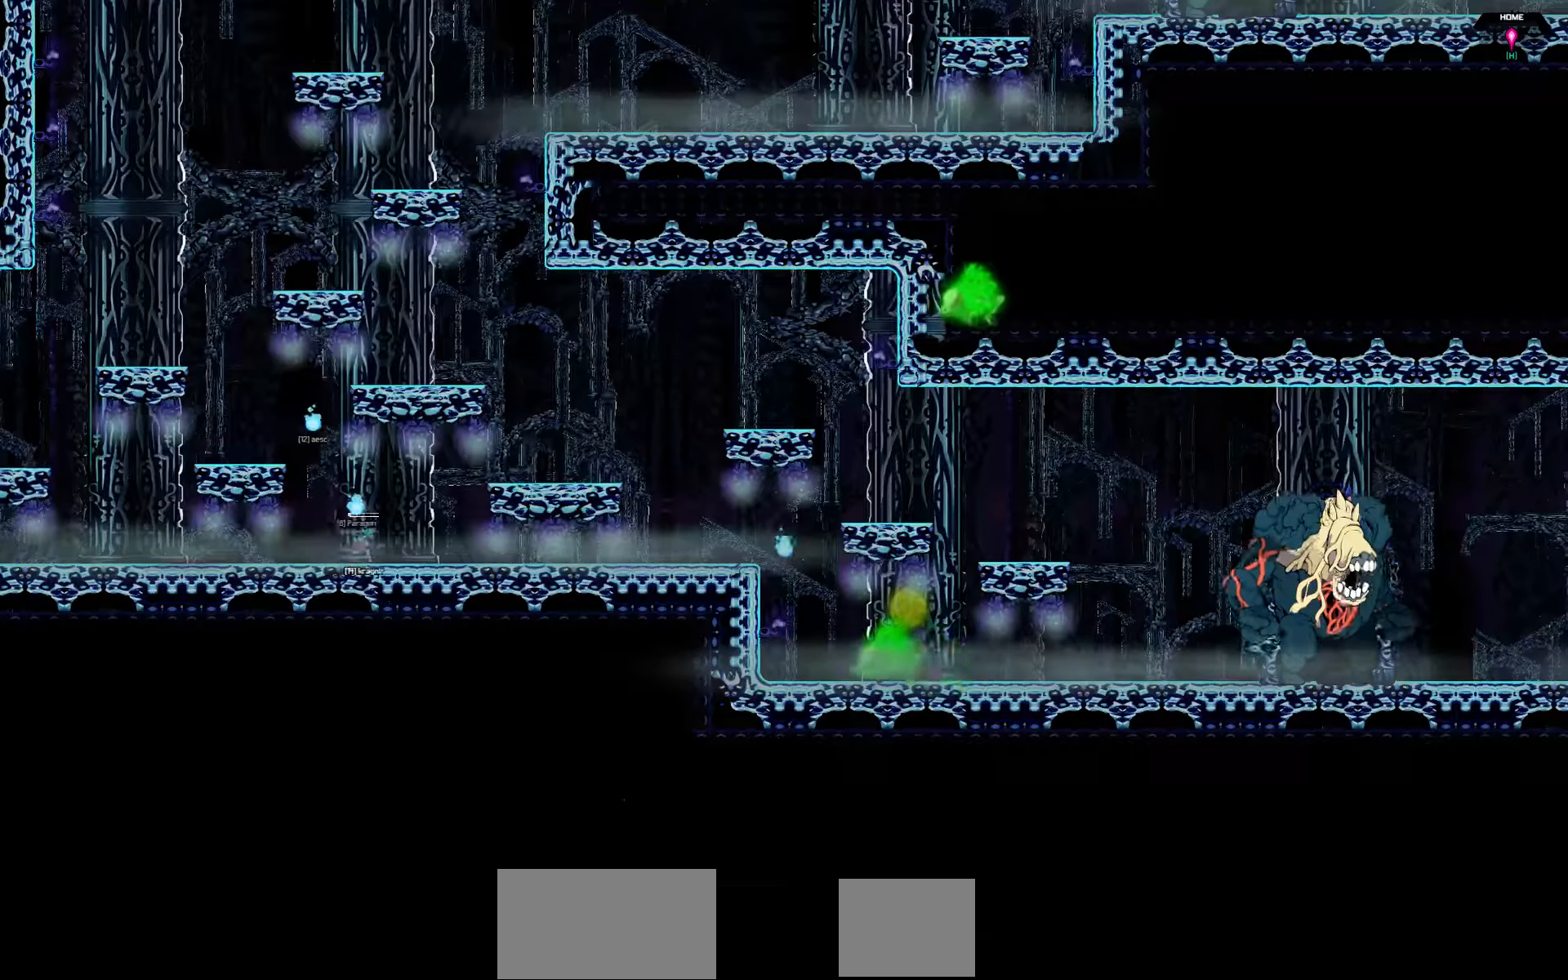
{"dt_ms": 500, "keys": [], "events": []}
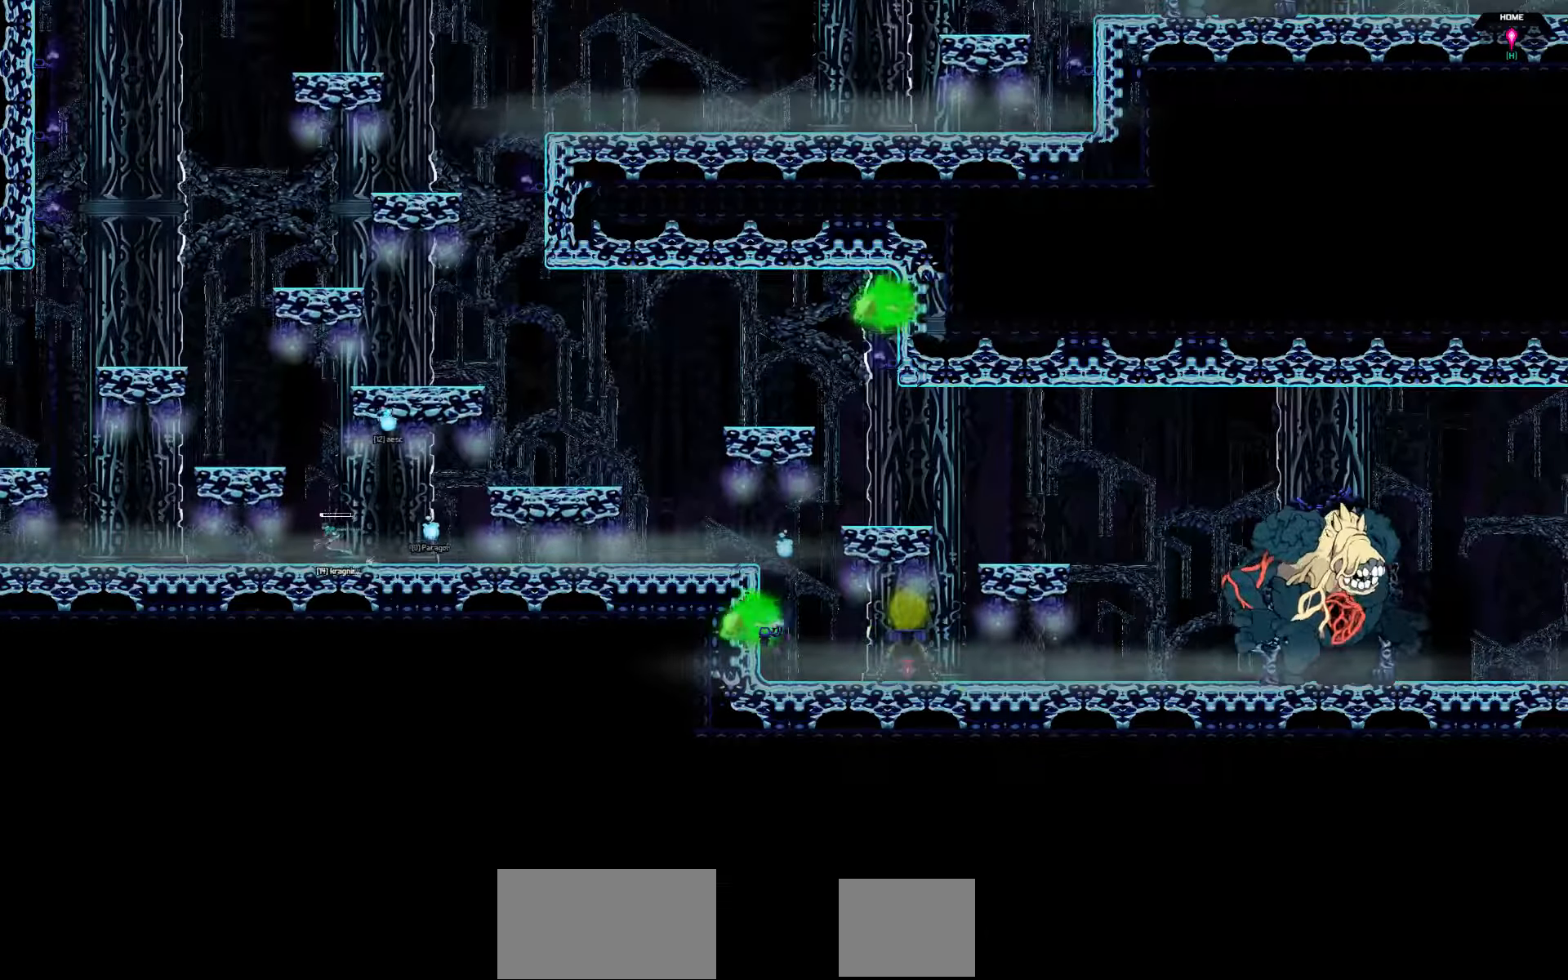
{"dt_ms": 500, "keys": [], "events": []}
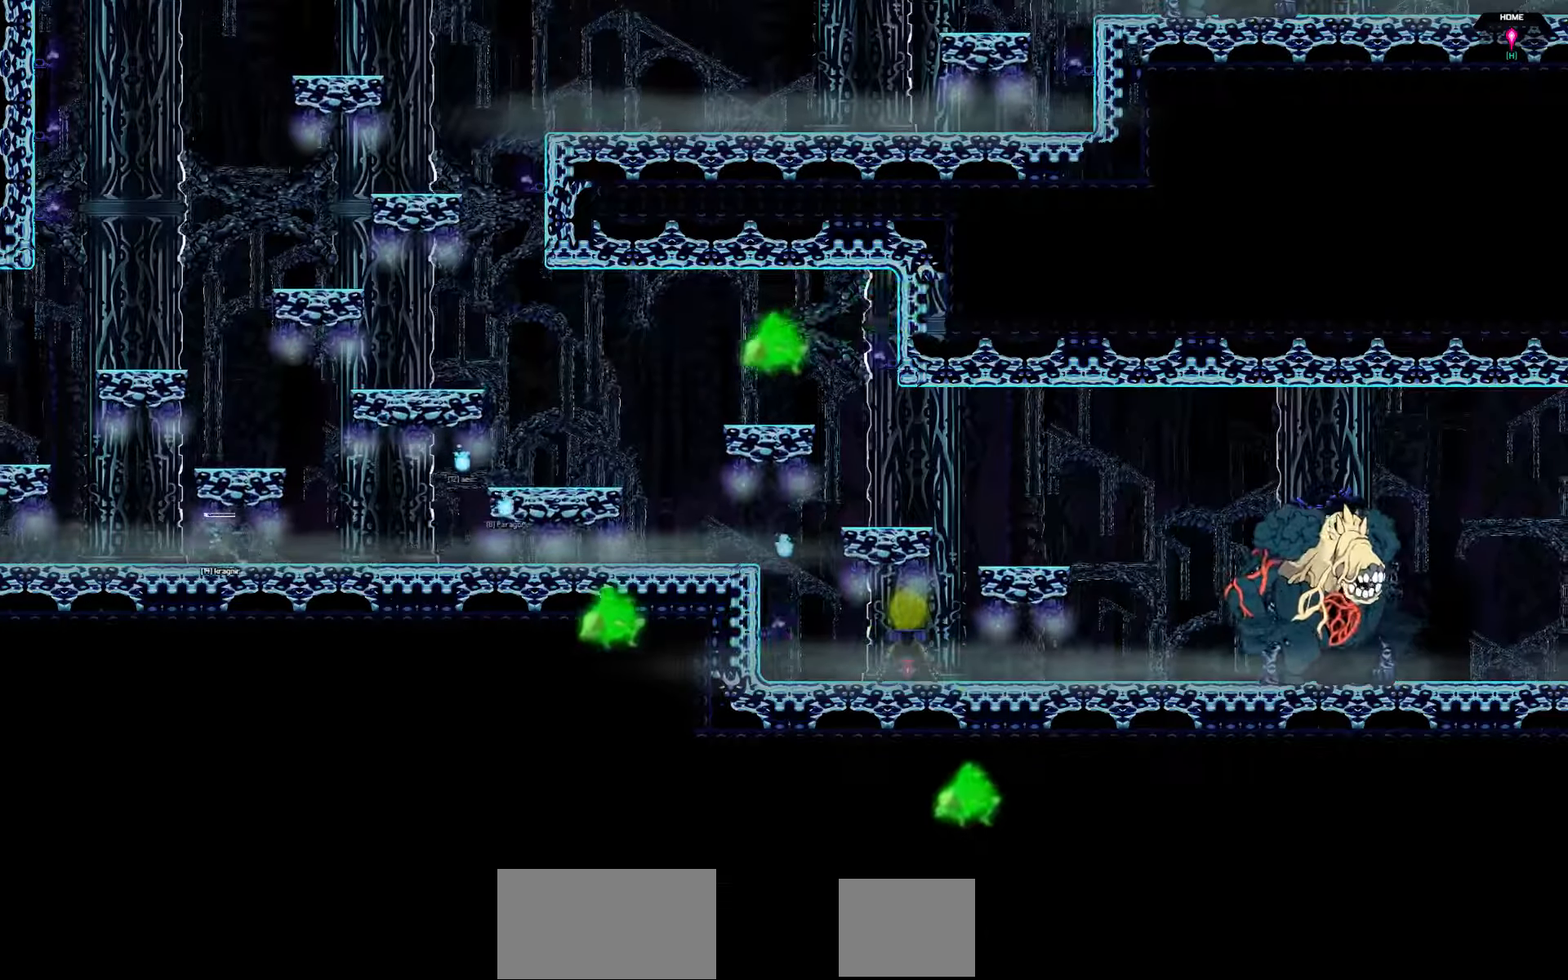
{"dt_ms": 500, "keys": [], "events": []}
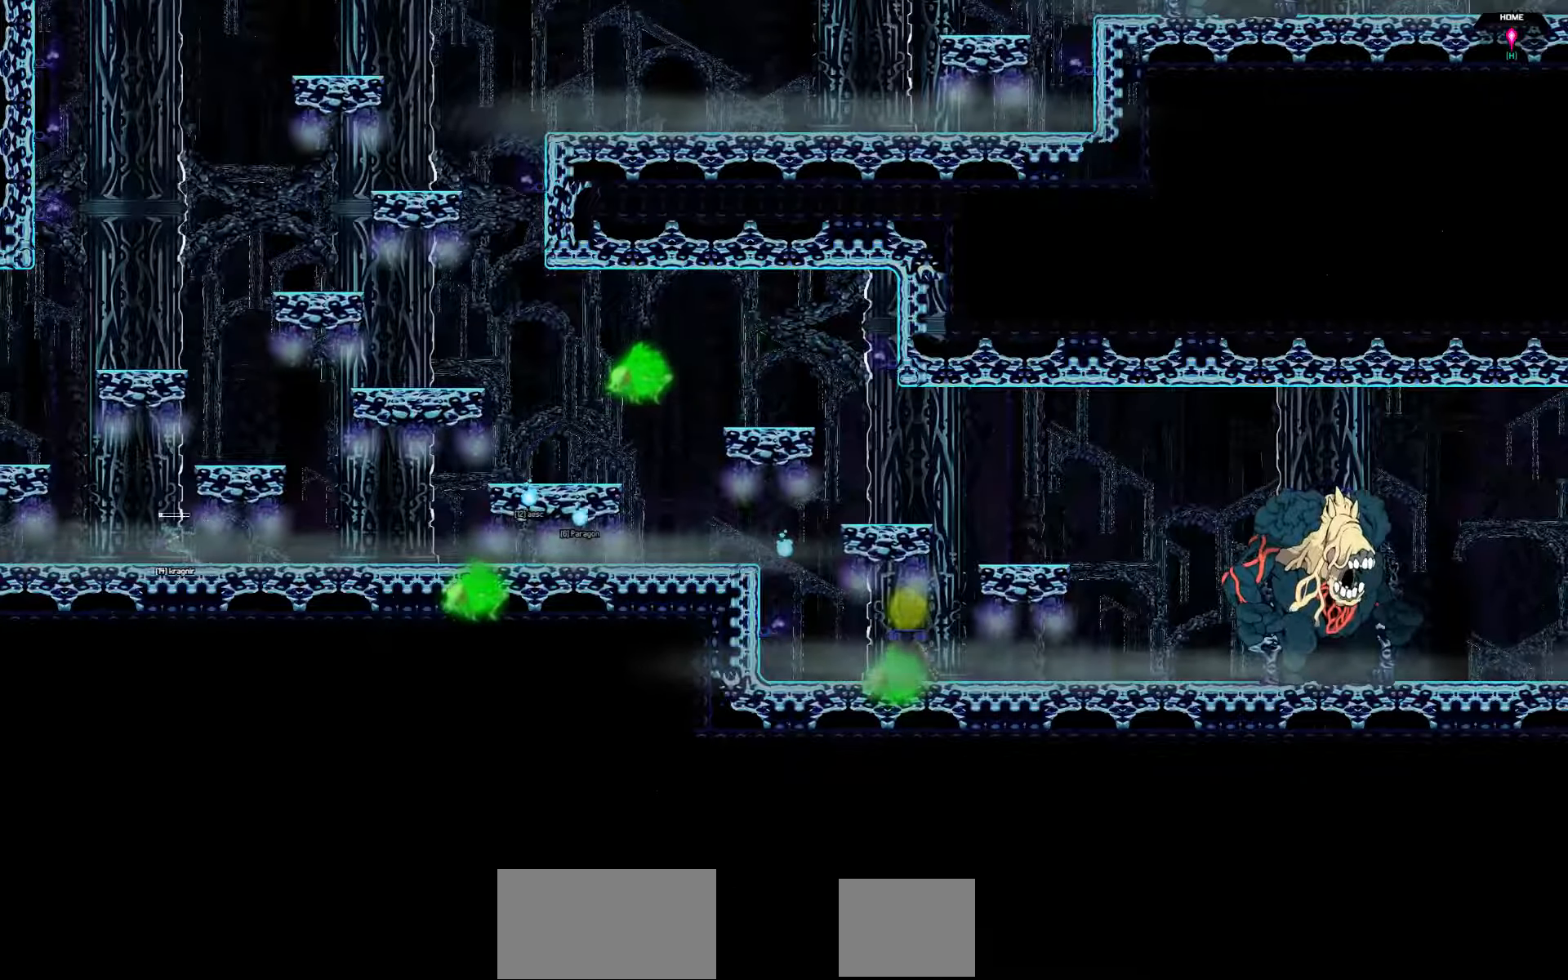
{"dt_ms": 500, "keys": ["left"], "events": [[250, "left", "down"]]}
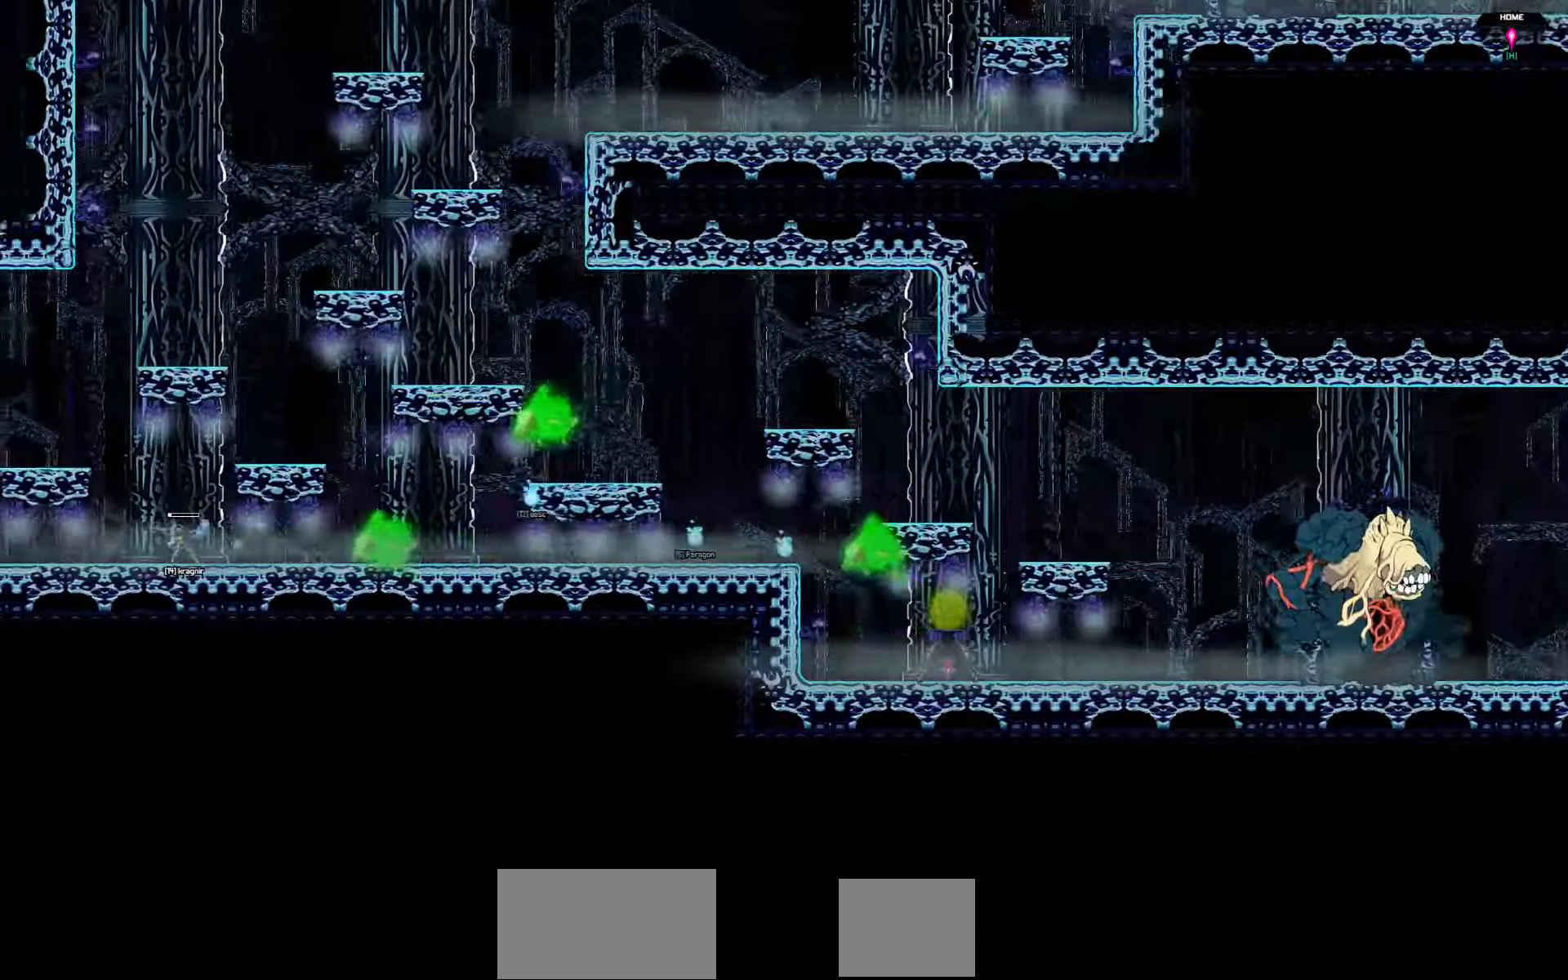
{"dt_ms": 500, "keys": ["left"], "events": []}
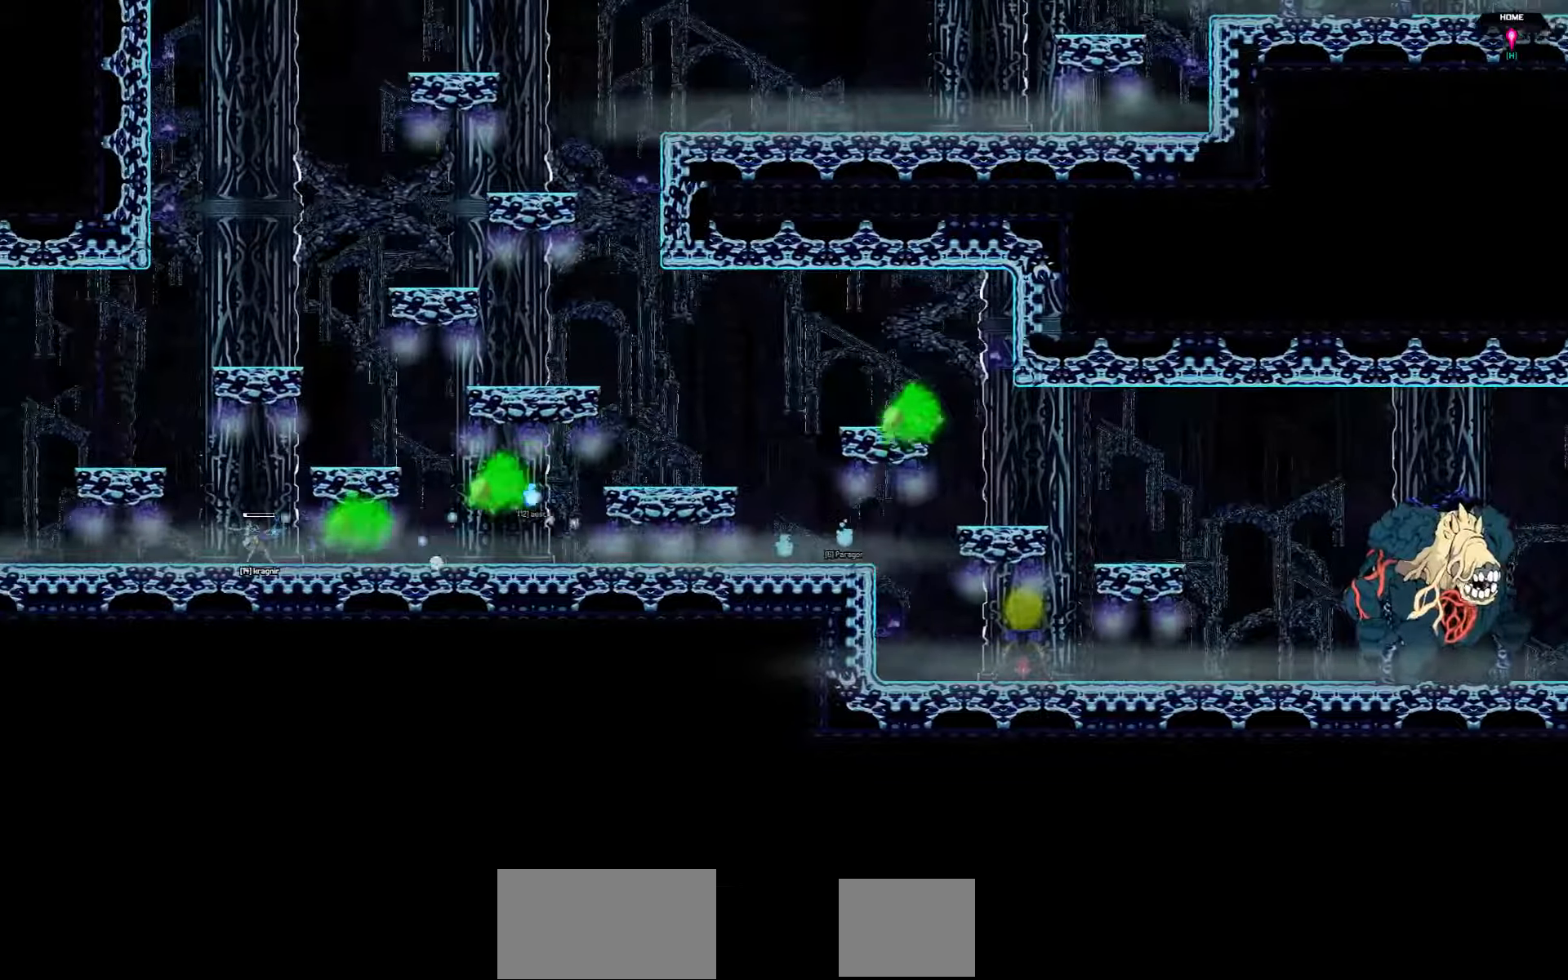
{"dt_ms": 500, "keys": ["left"], "events": []}
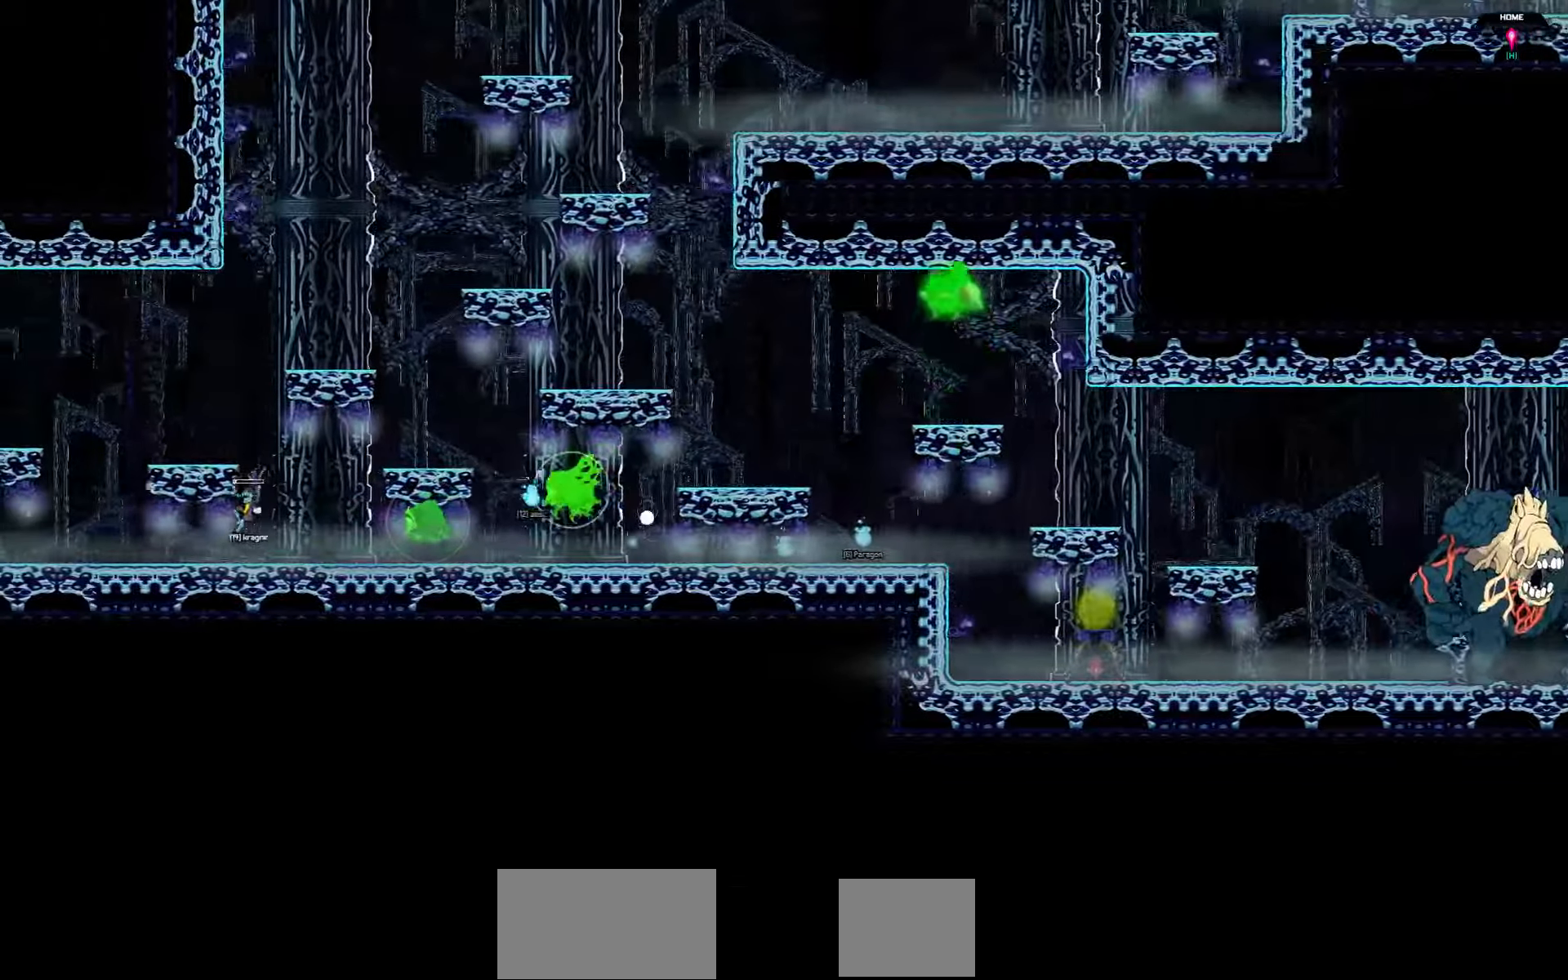
{"dt_ms": 500, "keys": [], "events": [[167, "left", "up"]]}